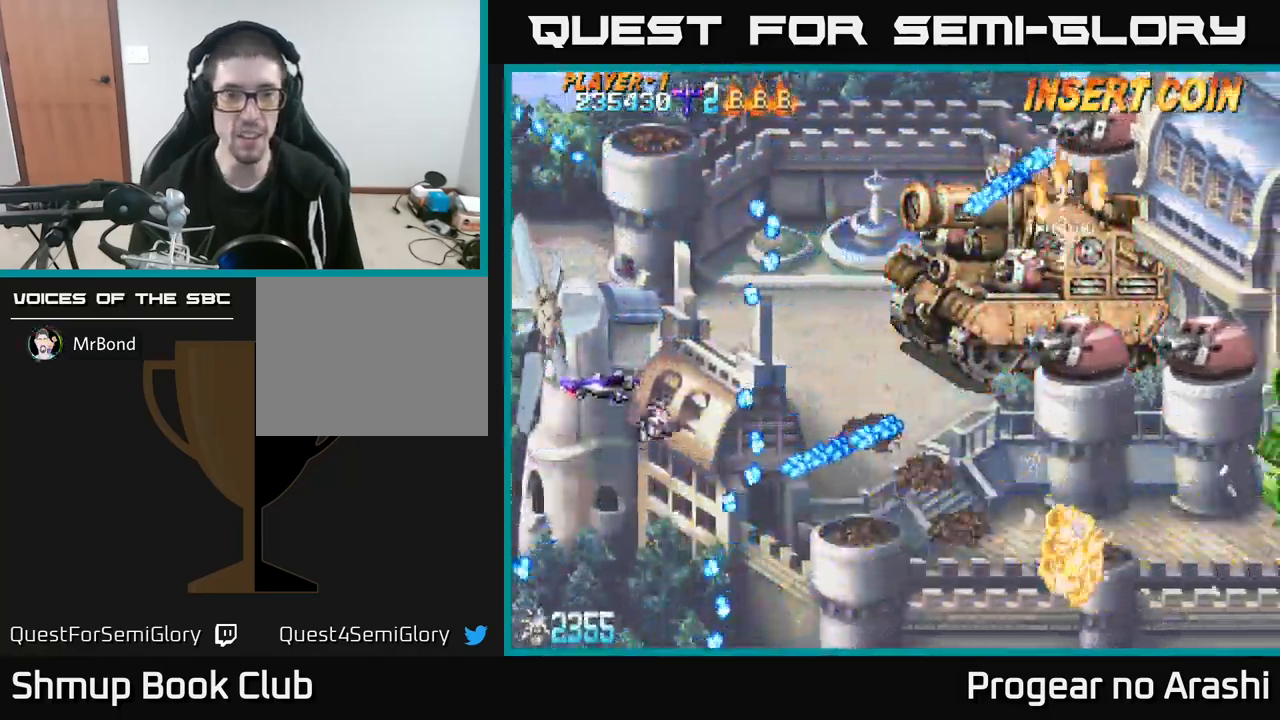
Gameplay with a controller (Xbox layout); each line is a JSON object with the inputs held at the frame after it. "events" lists button and stick changes between this image and that frame as [ms after this image, input, new state], when the widget could be followed in between. Not read: R3 right_stick.
{"buttons": ["DPAD_UP"], "left_stick": "center", "events": [[84, "DPAD_RIGHT", "down"], [150, "DPAD_UP", "up"], [200, "DPAD_DOWN", "down"], [300, "DPAD_DOWN", "up"], [417, "DPAD_UP", "down"], [450, "DPAD_RIGHT", "up"]]}
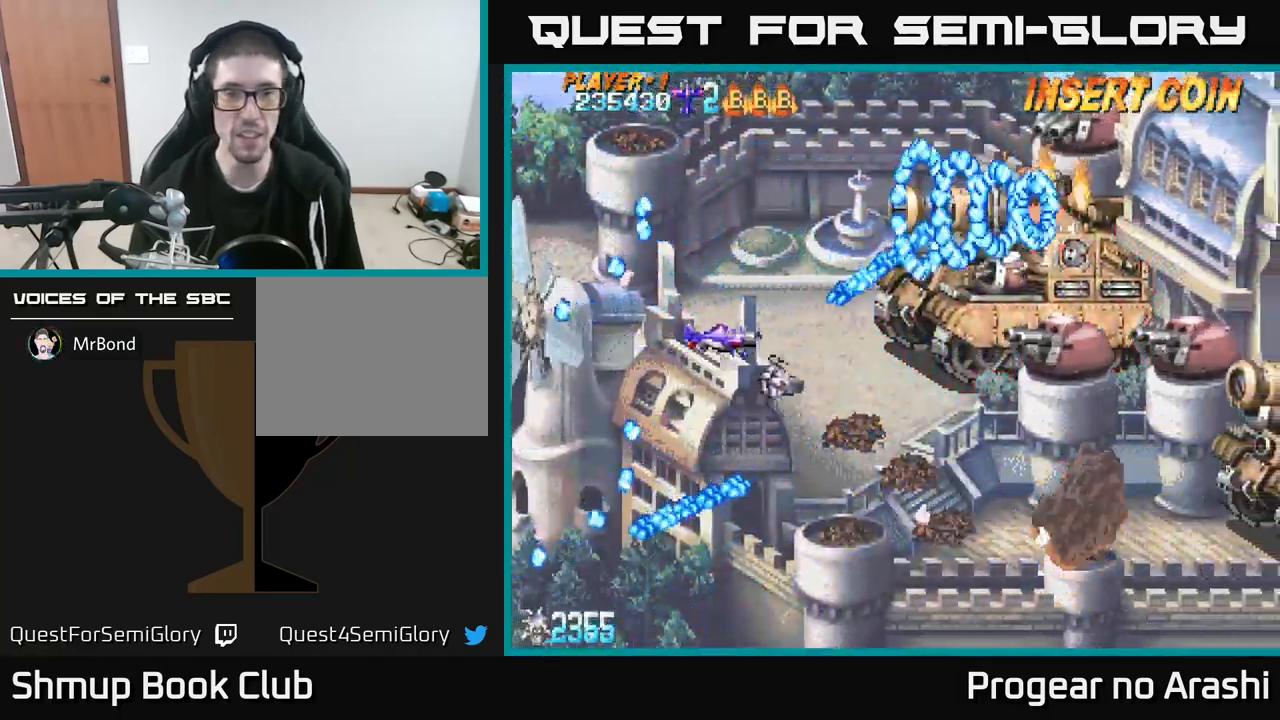
{"buttons": [], "left_stick": "center", "events": [[50, "DPAD_LEFT", "down"], [184, "DPAD_LEFT", "up"], [284, "DPAD_UP", "up"]]}
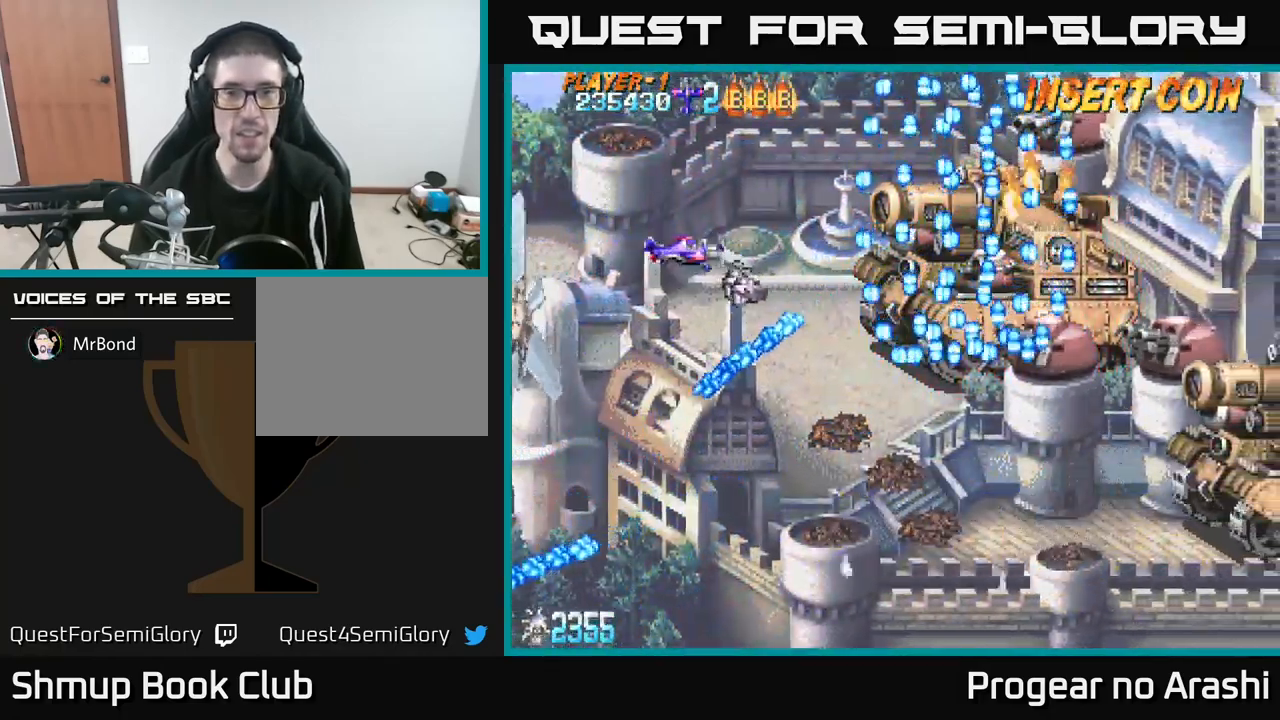
{"buttons": [], "left_stick": "center", "events": [[300, "DPAD_DOWN", "down"], [417, "DPAD_DOWN", "up"]]}
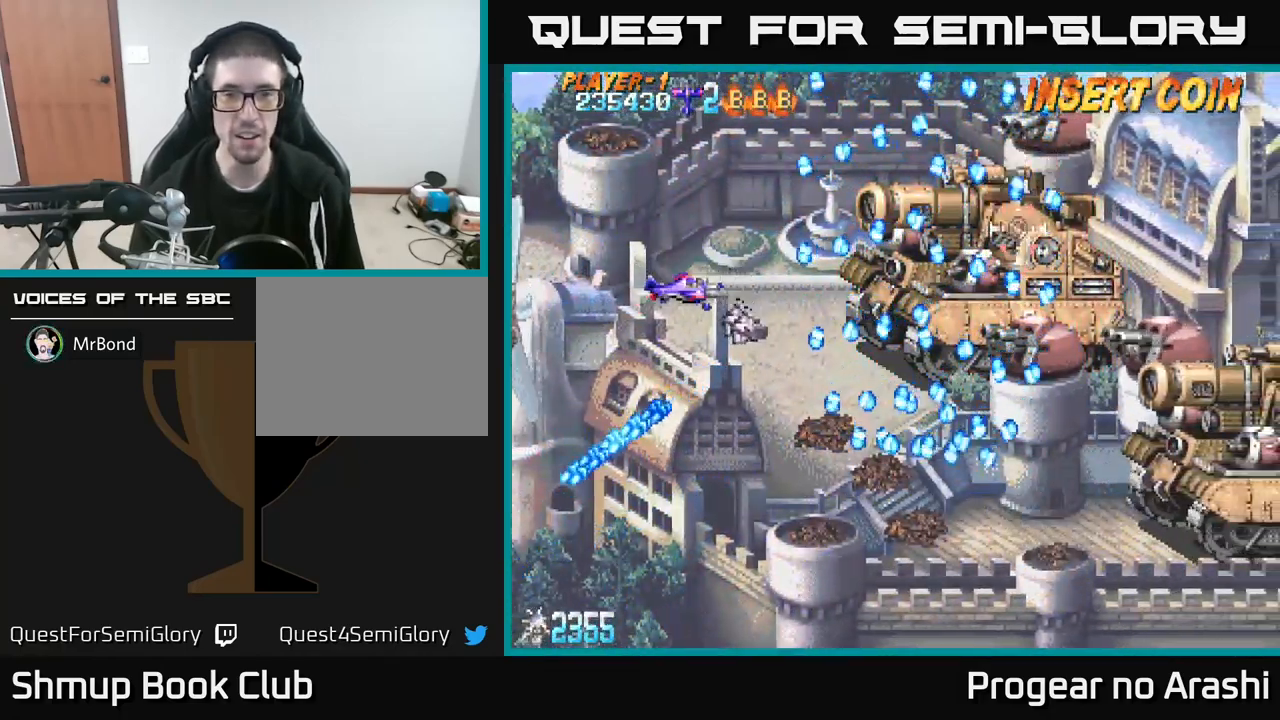
{"buttons": ["DPAD_DOWN"], "left_stick": "center", "events": [[267, "DPAD_RIGHT", "down"], [367, "DPAD_RIGHT", "up"], [484, "DPAD_DOWN", "down"]]}
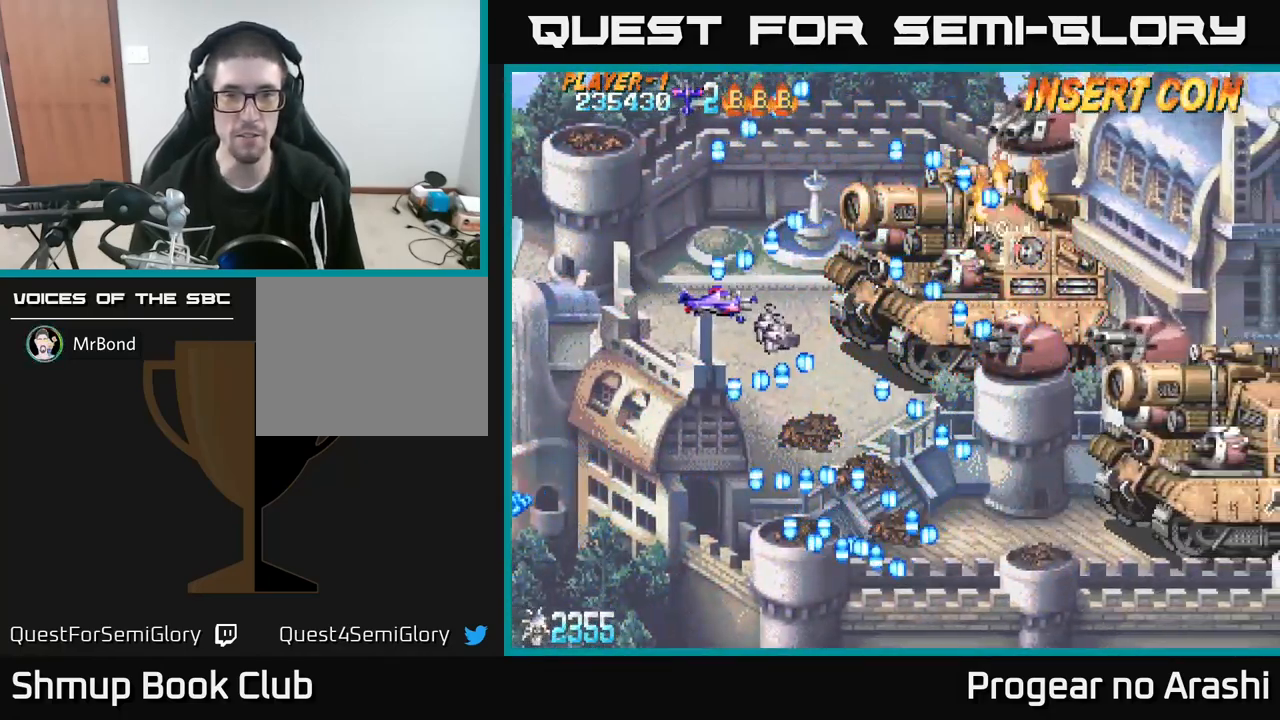
{"buttons": [], "left_stick": "center", "events": [[67, "DPAD_DOWN", "up"], [284, "DPAD_UP", "down"], [417, "DPAD_UP", "up"]]}
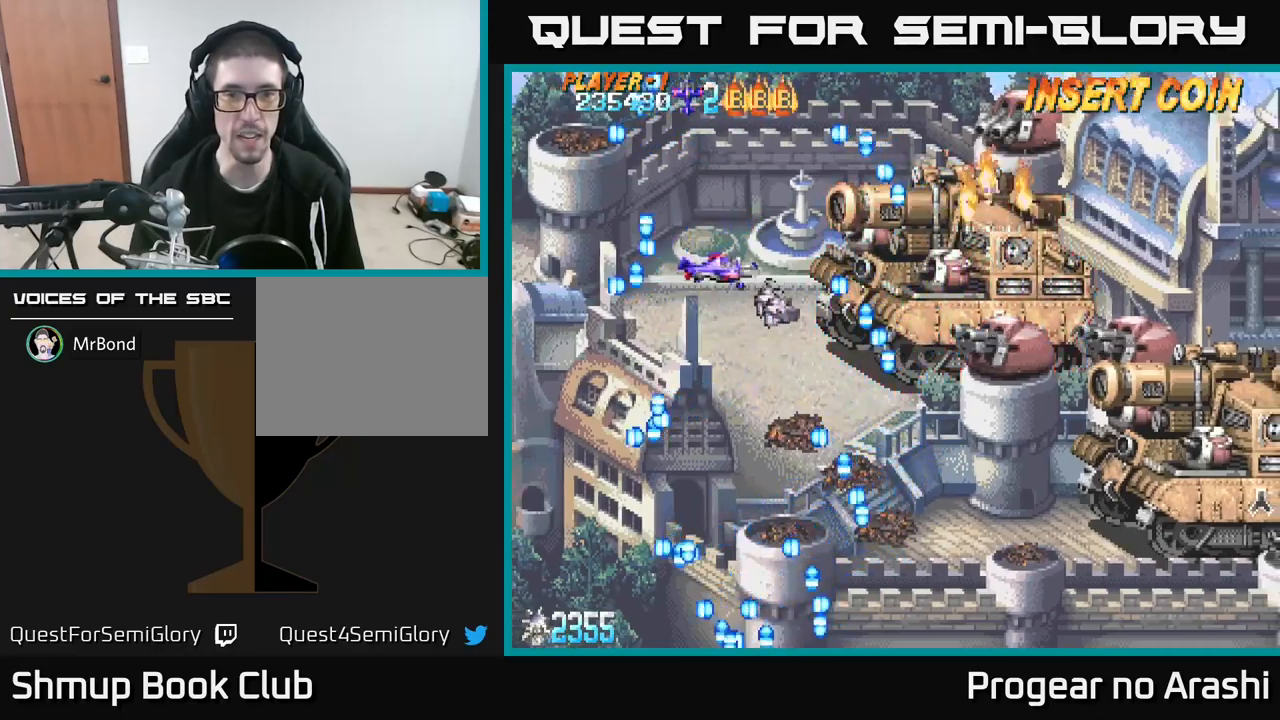
{"buttons": ["DPAD_LEFT"], "left_stick": "center", "events": [[100, "DPAD_UP", "down"], [133, "DPAD_LEFT", "down"], [183, "DPAD_UP", "up"], [233, "DPAD_LEFT", "up"], [383, "DPAD_LEFT", "down"]]}
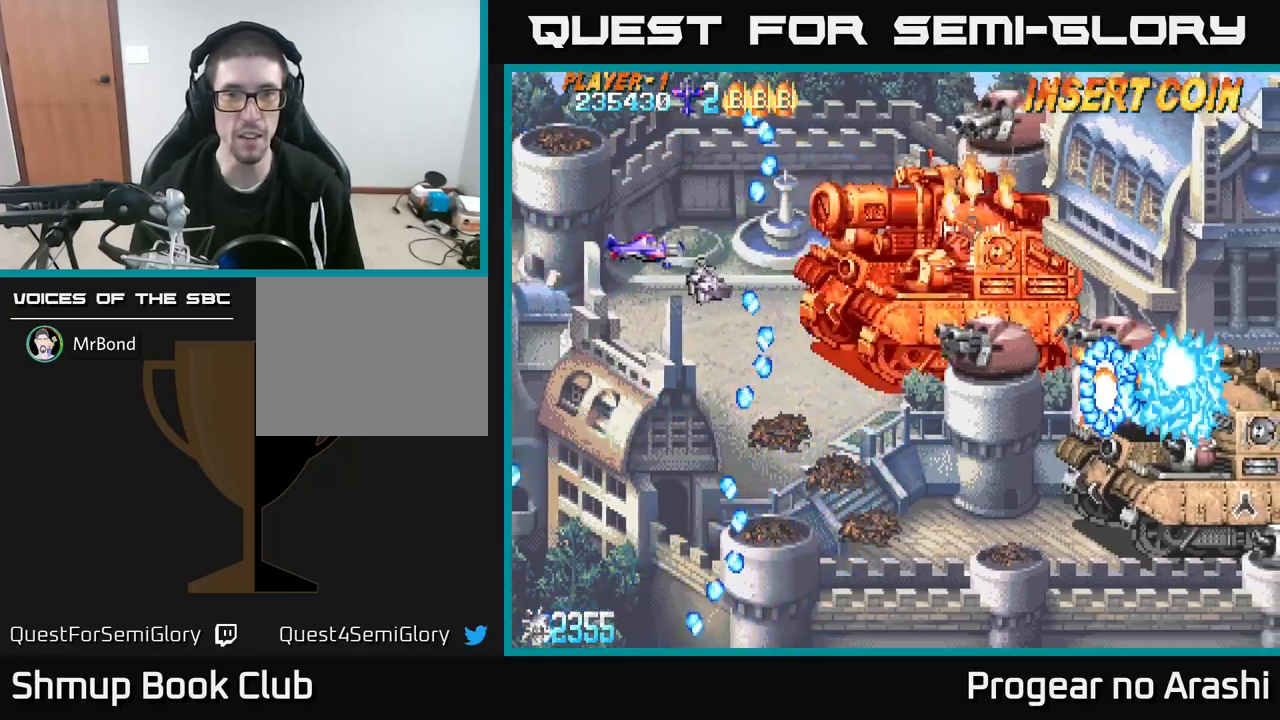
{"buttons": ["X"], "left_stick": "center", "events": [[33, "DPAD_LEFT", "up"], [133, "X", "down"]]}
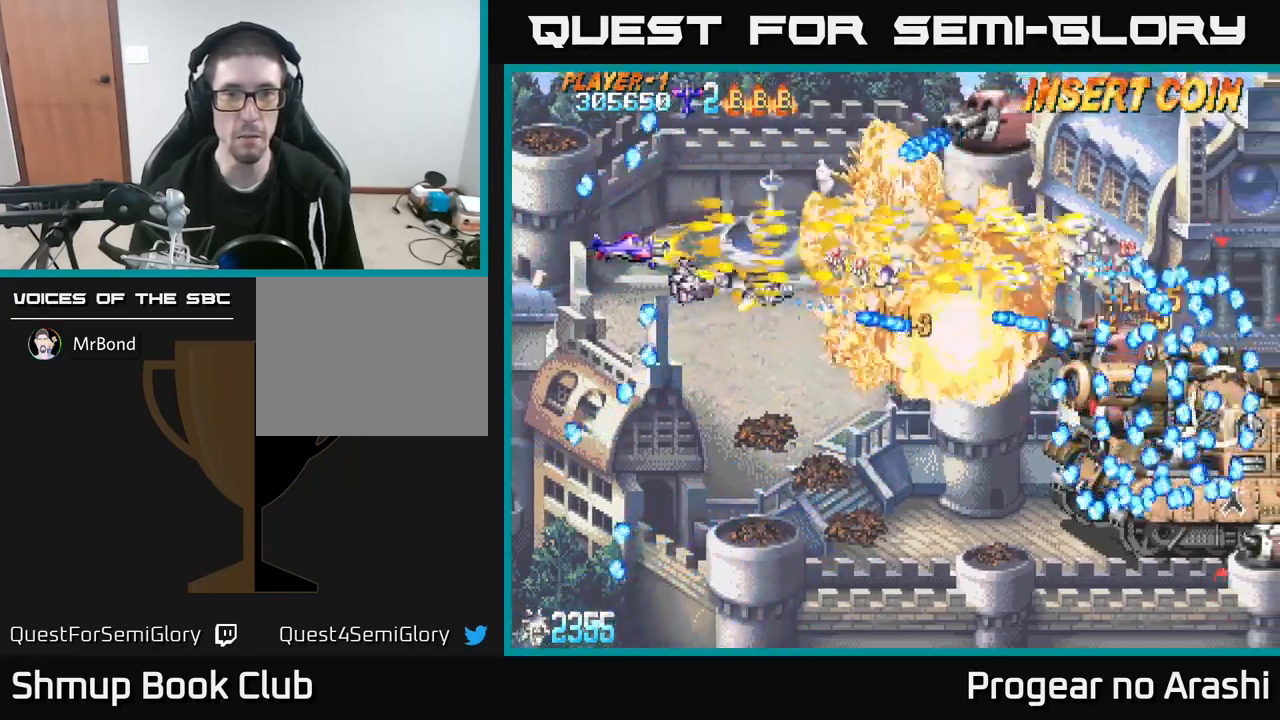
{"buttons": ["A", "DPAD_DOWN"], "left_stick": "center", "events": [[150, "DPAD_DOWN", "down"], [333, "A", "down"], [333, "DPAD_RIGHT", "down"], [483, "X", "up"], [500, "DPAD_RIGHT", "up"]]}
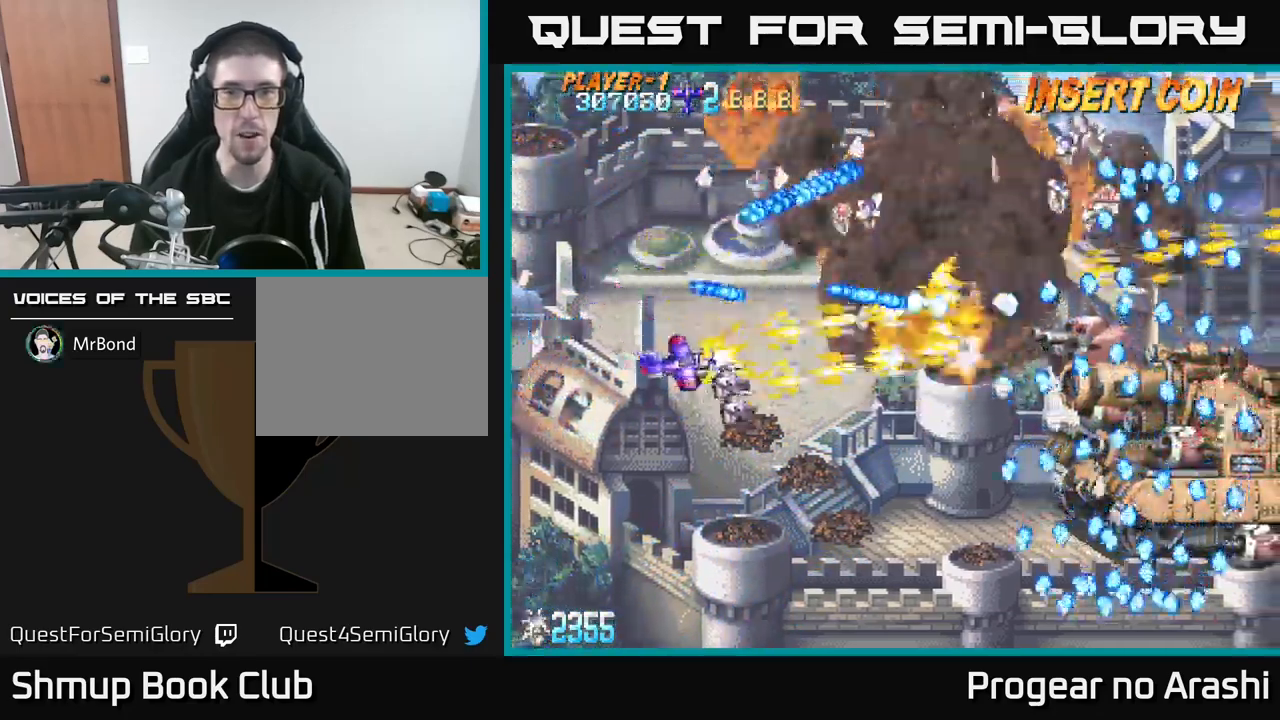
{"buttons": ["X", "DPAD_LEFT"], "left_stick": "center", "events": [[117, "DPAD_RIGHT", "down"], [183, "DPAD_DOWN", "up"], [200, "X", "down"], [233, "A", "up"], [383, "DPAD_RIGHT", "up"], [433, "DPAD_LEFT", "down"]]}
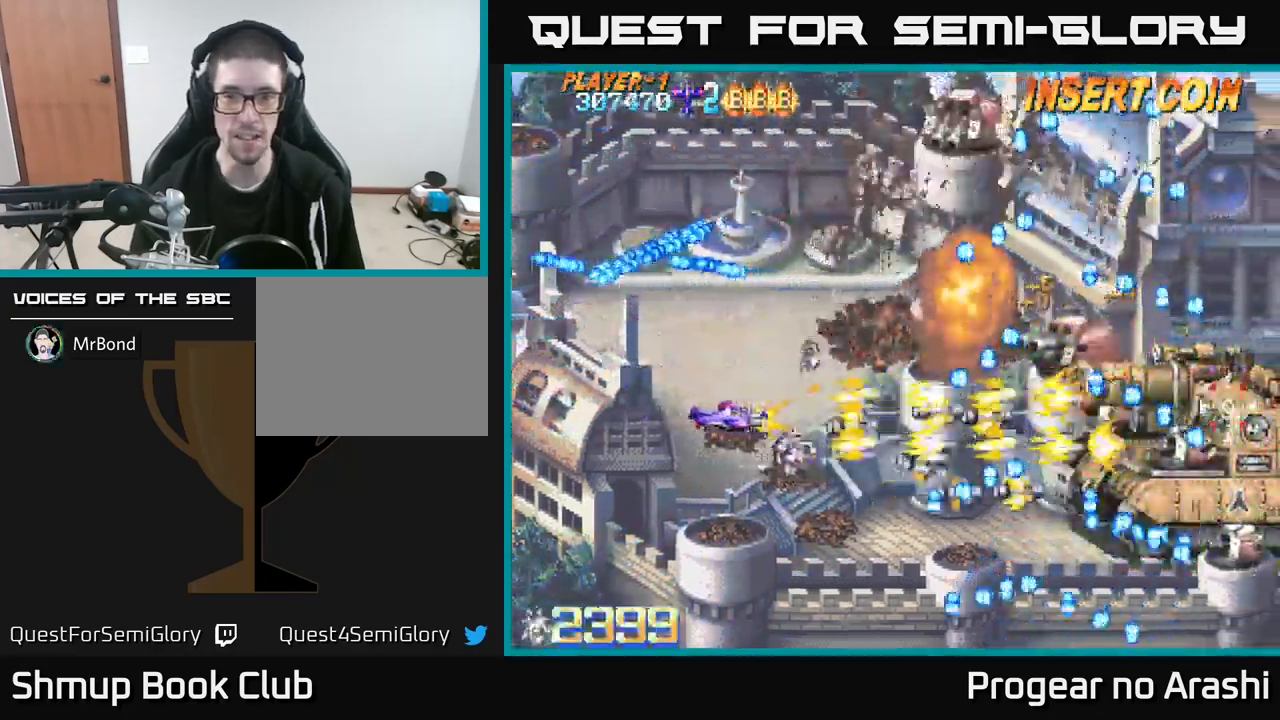
{"buttons": ["X"], "left_stick": "center", "events": [[67, "DPAD_DOWN", "down"], [67, "DPAD_LEFT", "up"], [183, "DPAD_DOWN", "up"]]}
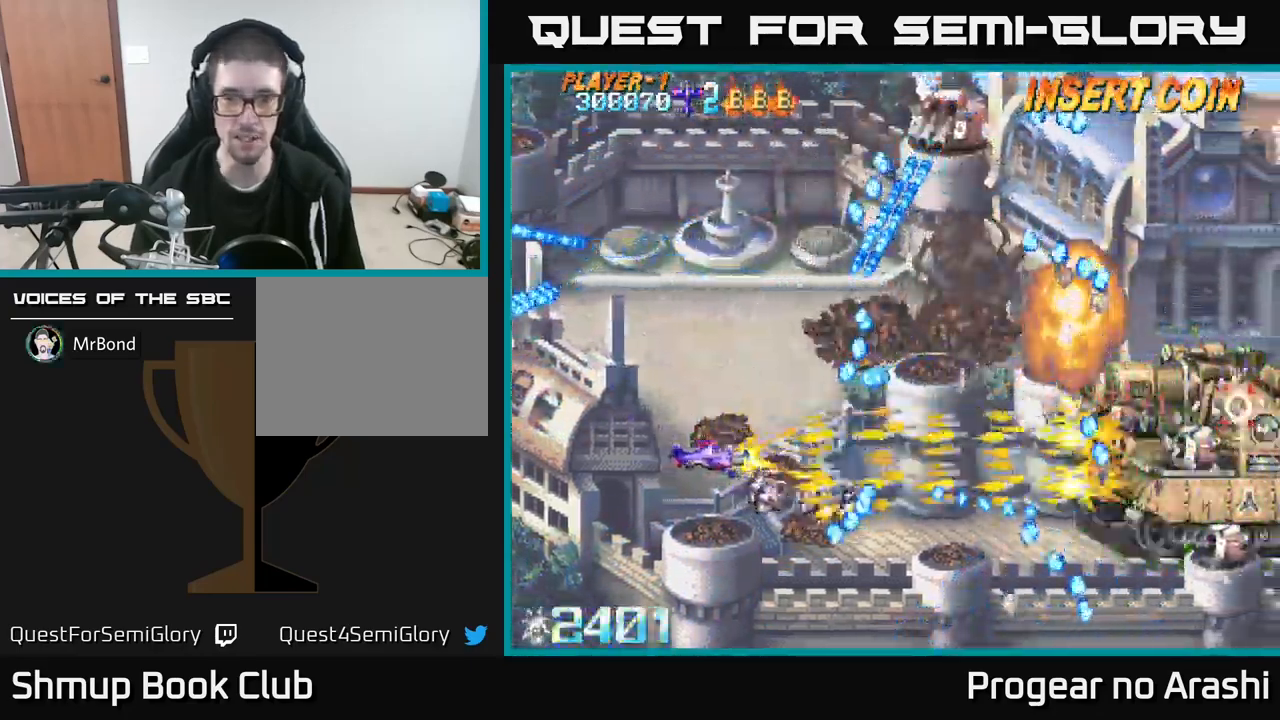
{"buttons": ["A", "DPAD_UP", "DPAD_LEFT"], "left_stick": "center", "events": [[133, "DPAD_LEFT", "down"], [167, "DPAD_UP", "down"], [350, "A", "down"], [367, "X", "up"]]}
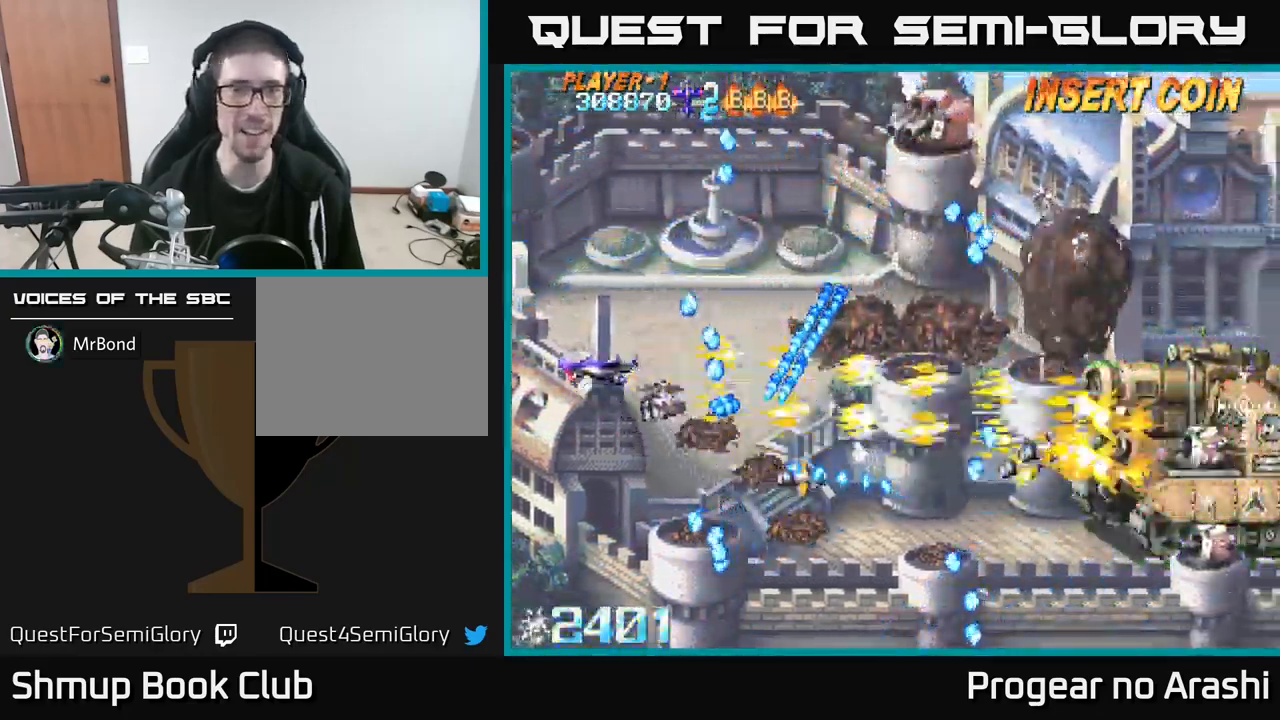
{"buttons": ["DPAD_UP", "DPAD_RIGHT"], "left_stick": "center", "events": [[50, "DPAD_LEFT", "up"], [167, "A", "up"], [283, "DPAD_LEFT", "down"], [450, "DPAD_LEFT", "up"], [483, "DPAD_RIGHT", "down"]]}
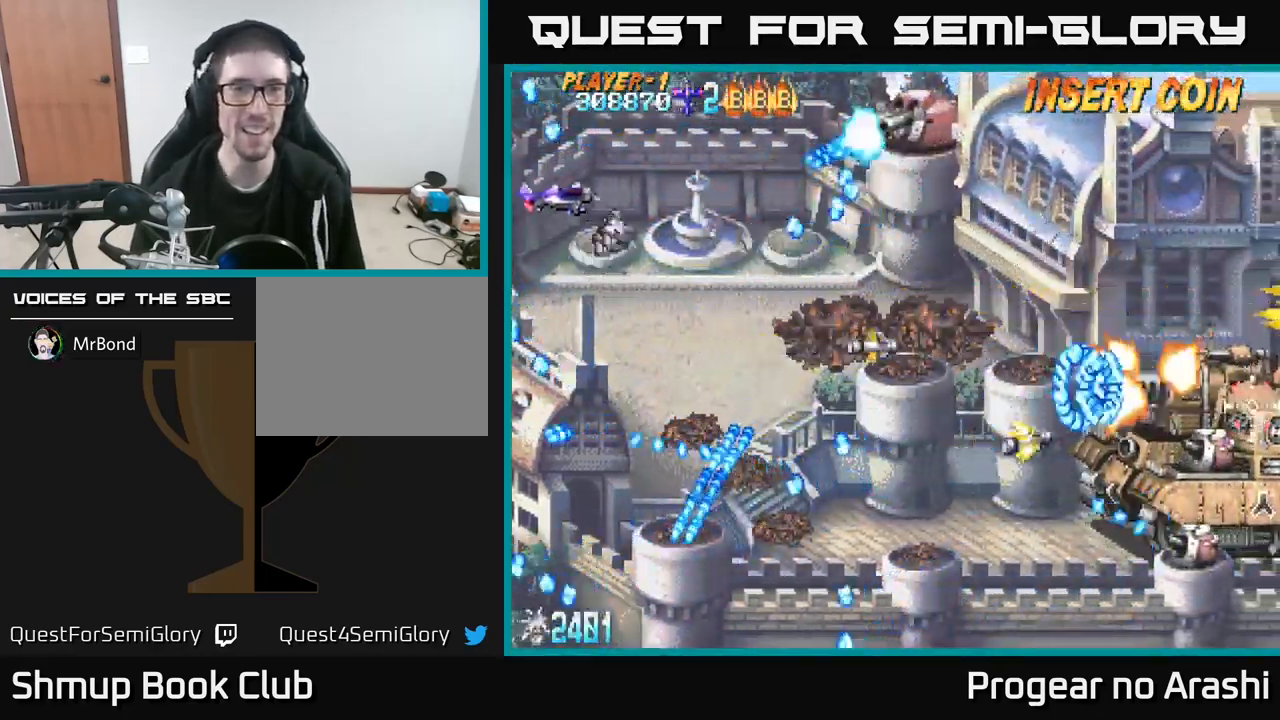
{"buttons": ["X", "DPAD_RIGHT"], "left_stick": "center", "events": [[167, "X", "down"], [183, "DPAD_RIGHT", "up"], [367, "DPAD_RIGHT", "down"], [367, "DPAD_UP", "up"]]}
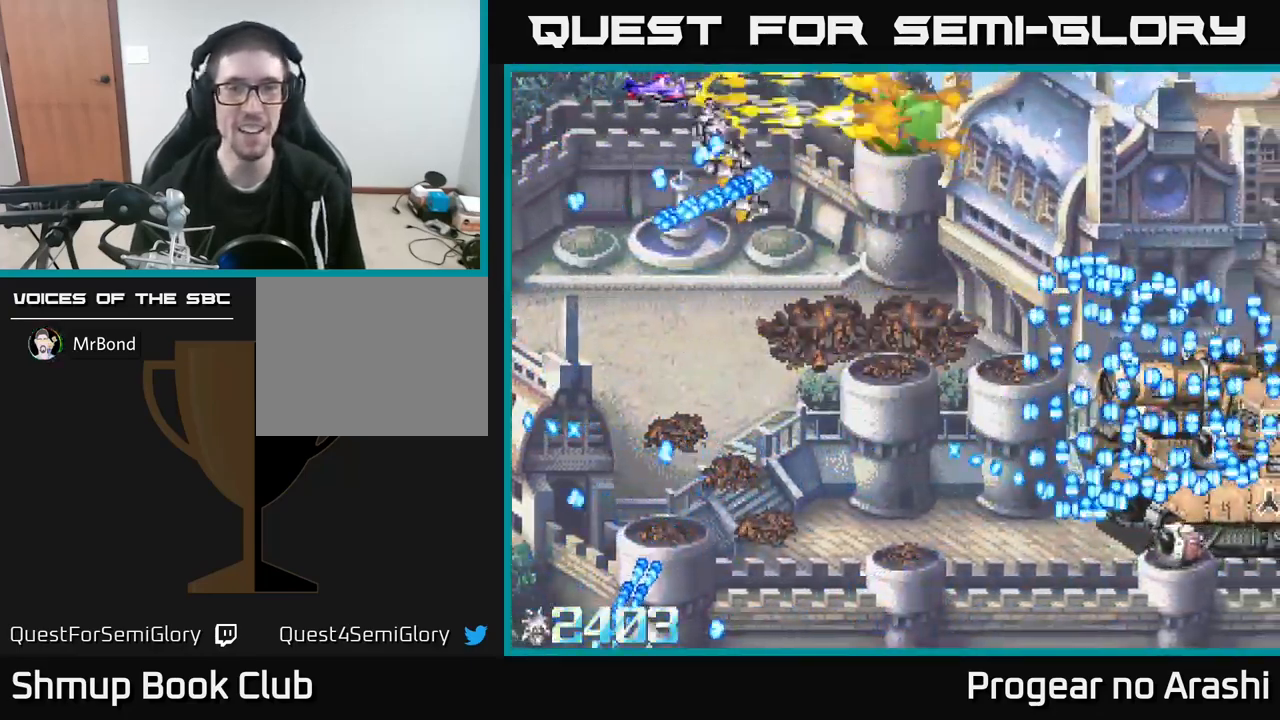
{"buttons": ["DPAD_DOWN"], "left_stick": "center", "events": [[267, "A", "down"], [267, "DPAD_DOWN", "down"], [283, "DPAD_RIGHT", "up"], [283, "X", "up"], [483, "A", "up"]]}
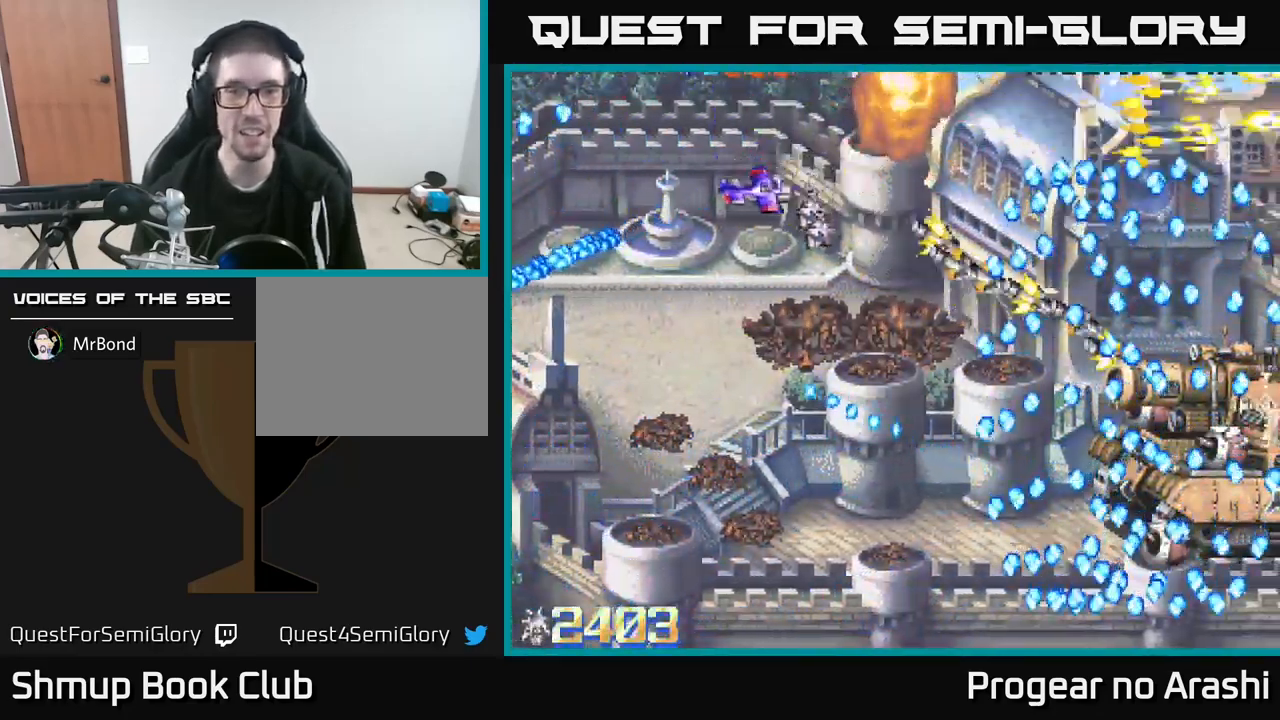
{"buttons": ["X", "DPAD_DOWN", "DPAD_LEFT"], "left_stick": "center", "events": [[150, "DPAD_RIGHT", "down"], [167, "X", "down"], [317, "DPAD_RIGHT", "up"], [400, "DPAD_LEFT", "down"]]}
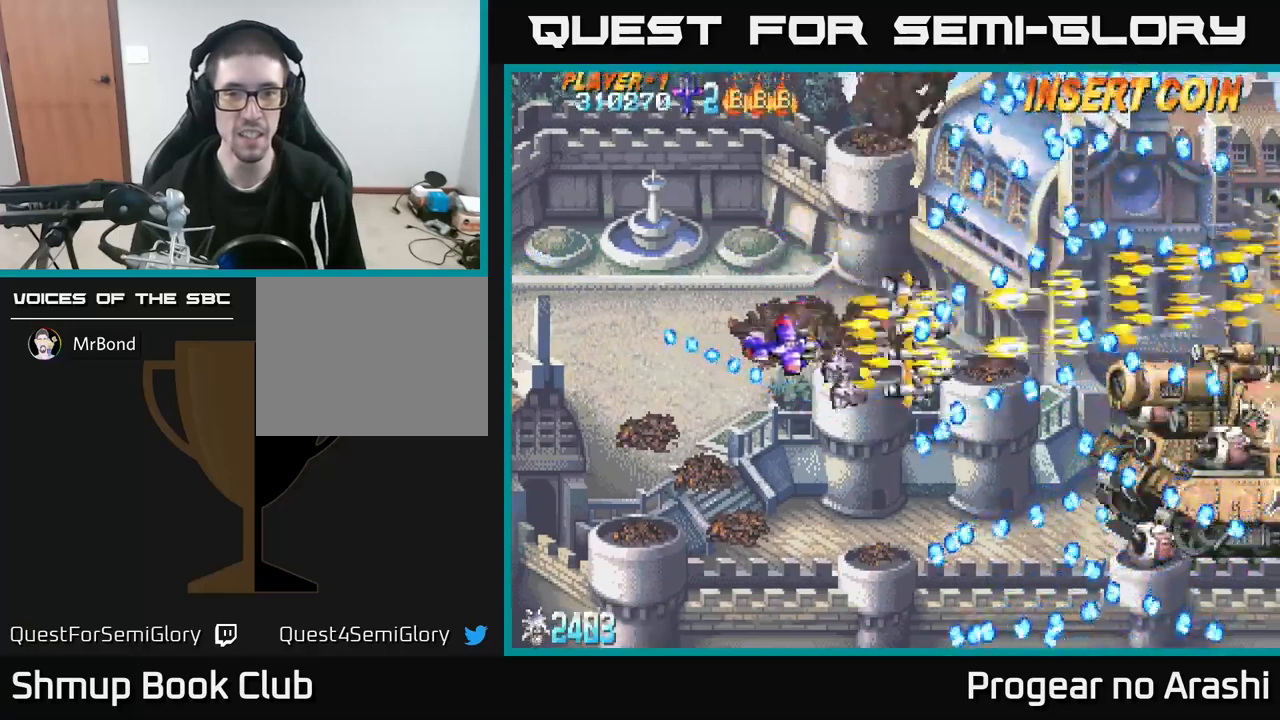
{"buttons": ["X", "DPAD_RIGHT"], "left_stick": "center", "events": [[50, "DPAD_LEFT", "up"], [217, "DPAD_LEFT", "down"], [384, "DPAD_LEFT", "up"], [500, "DPAD_DOWN", "up"], [500, "DPAD_RIGHT", "down"]]}
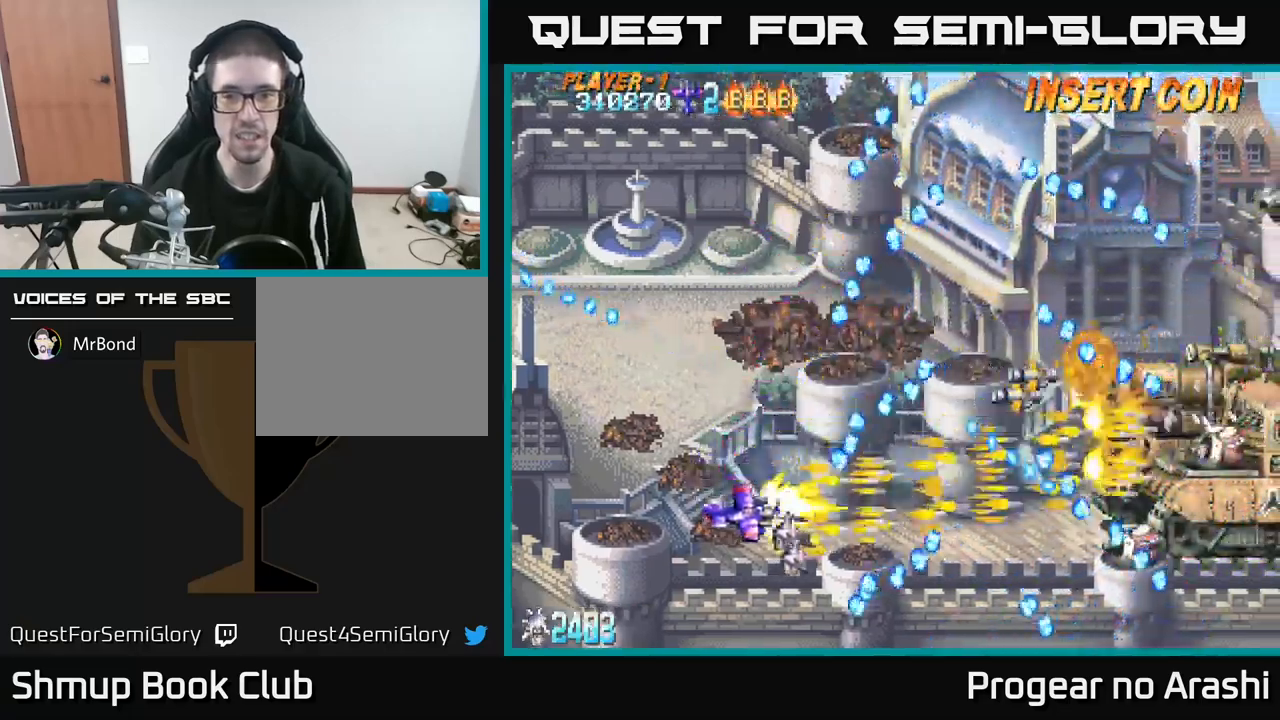
{"buttons": ["X"], "left_stick": "center", "events": [[117, "DPAD_RIGHT", "up"], [350, "DPAD_RIGHT", "down"], [434, "DPAD_RIGHT", "up"]]}
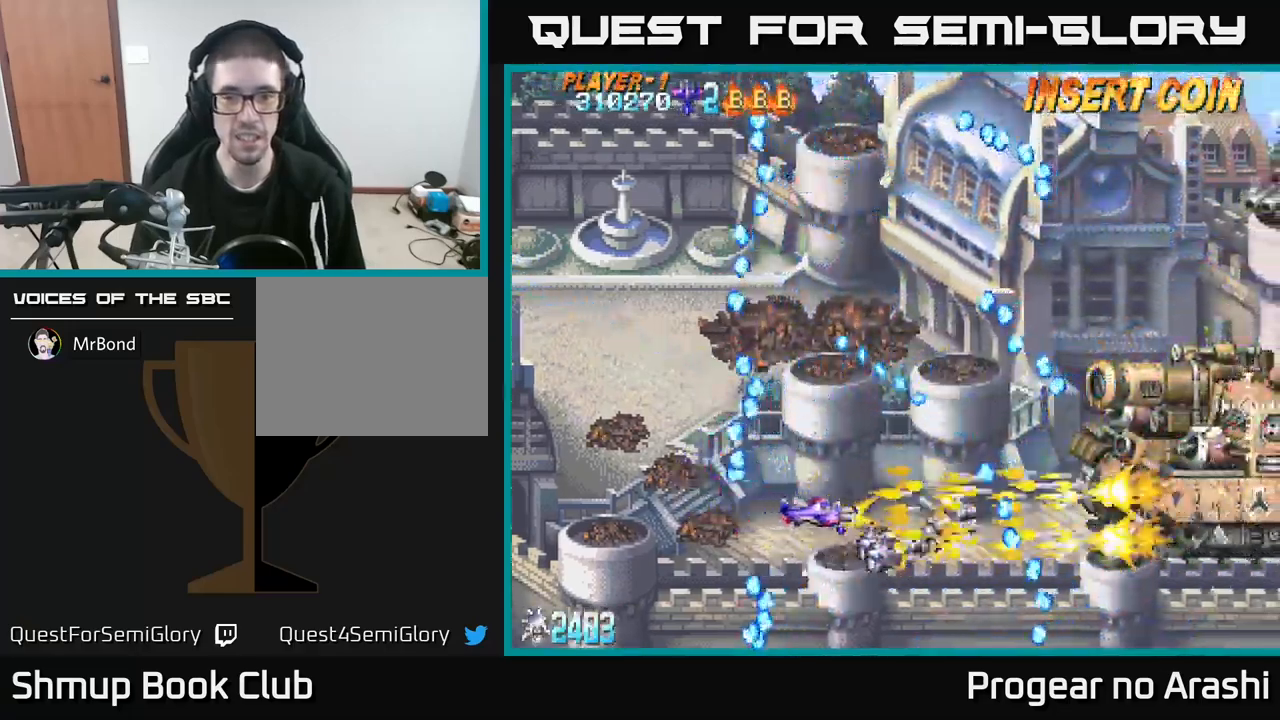
{"buttons": ["A"], "left_stick": "center", "events": [[184, "DPAD_LEFT", "down"], [284, "A", "down"], [284, "DPAD_UP", "down"], [300, "DPAD_LEFT", "up"], [300, "X", "up"], [484, "DPAD_UP", "up"]]}
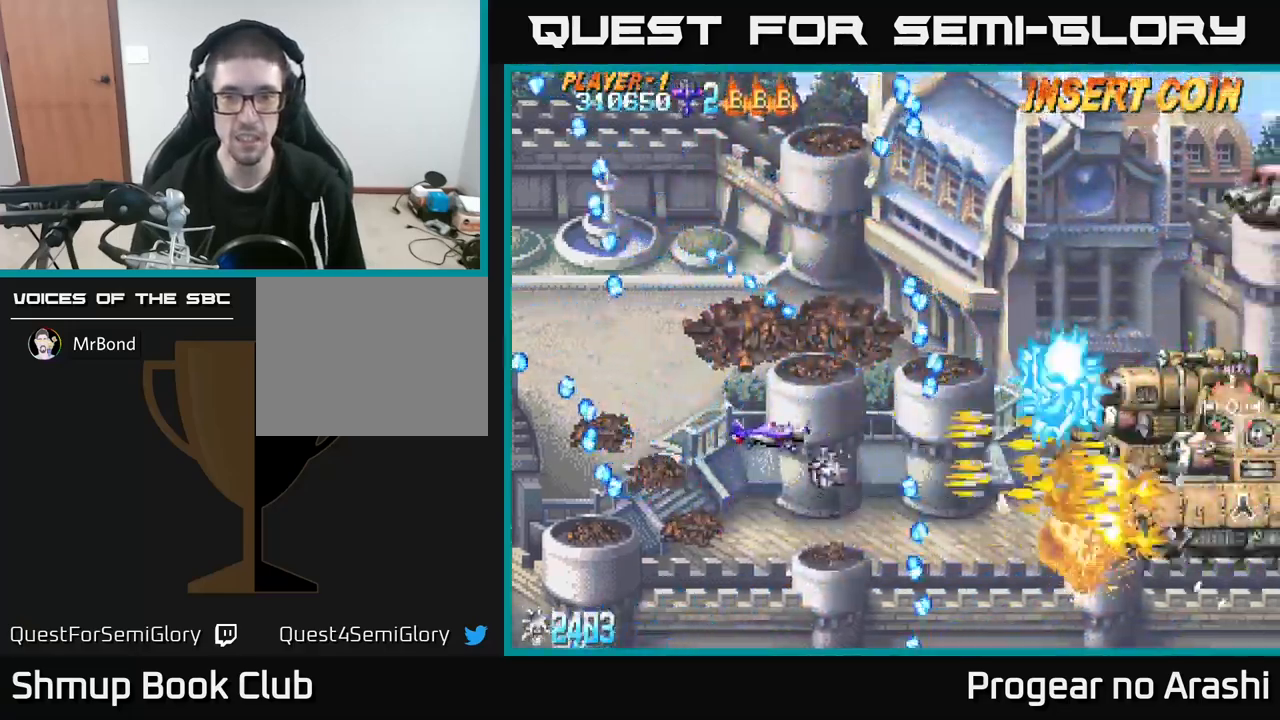
{"buttons": ["X", "DPAD_RIGHT"], "left_stick": "center", "events": [[67, "X", "down"], [117, "A", "up"], [200, "DPAD_RIGHT", "down"]]}
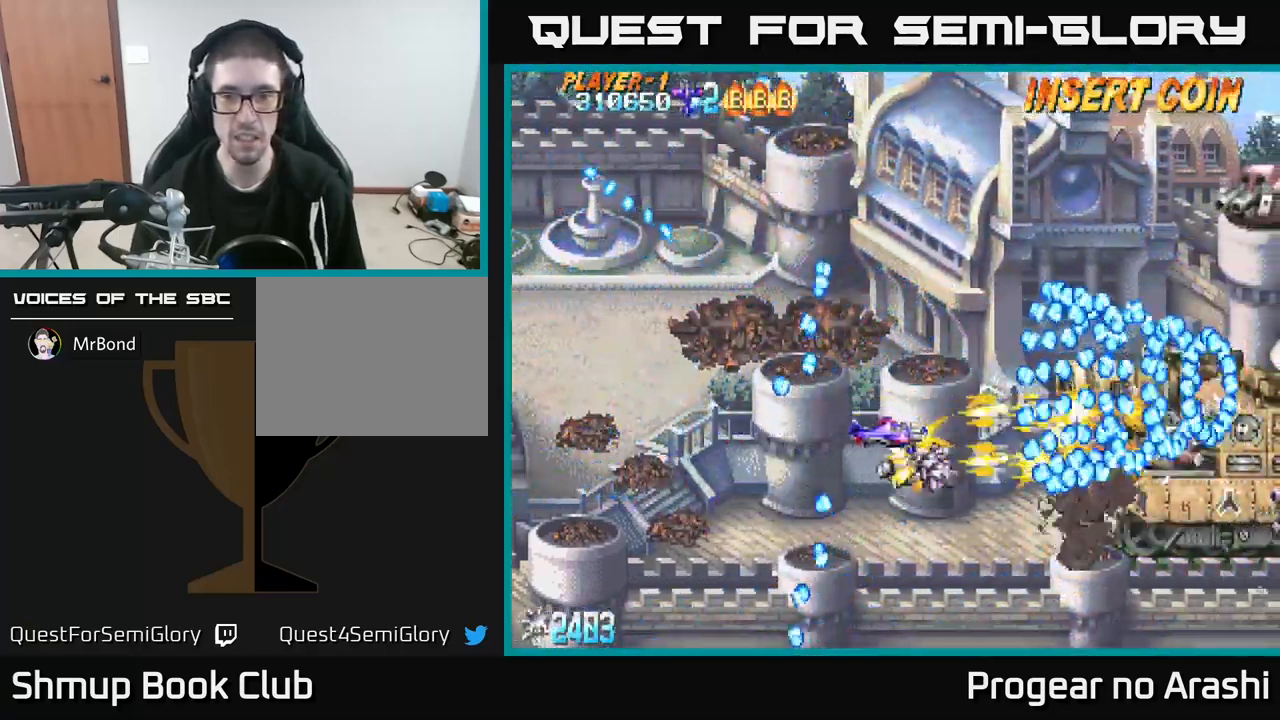
{"buttons": ["DPAD_LEFT"], "left_stick": "center", "events": [[50, "DPAD_RIGHT", "up"], [100, "DPAD_LEFT", "down"], [267, "DPAD_LEFT", "up"], [417, "X", "up"], [500, "DPAD_LEFT", "down"]]}
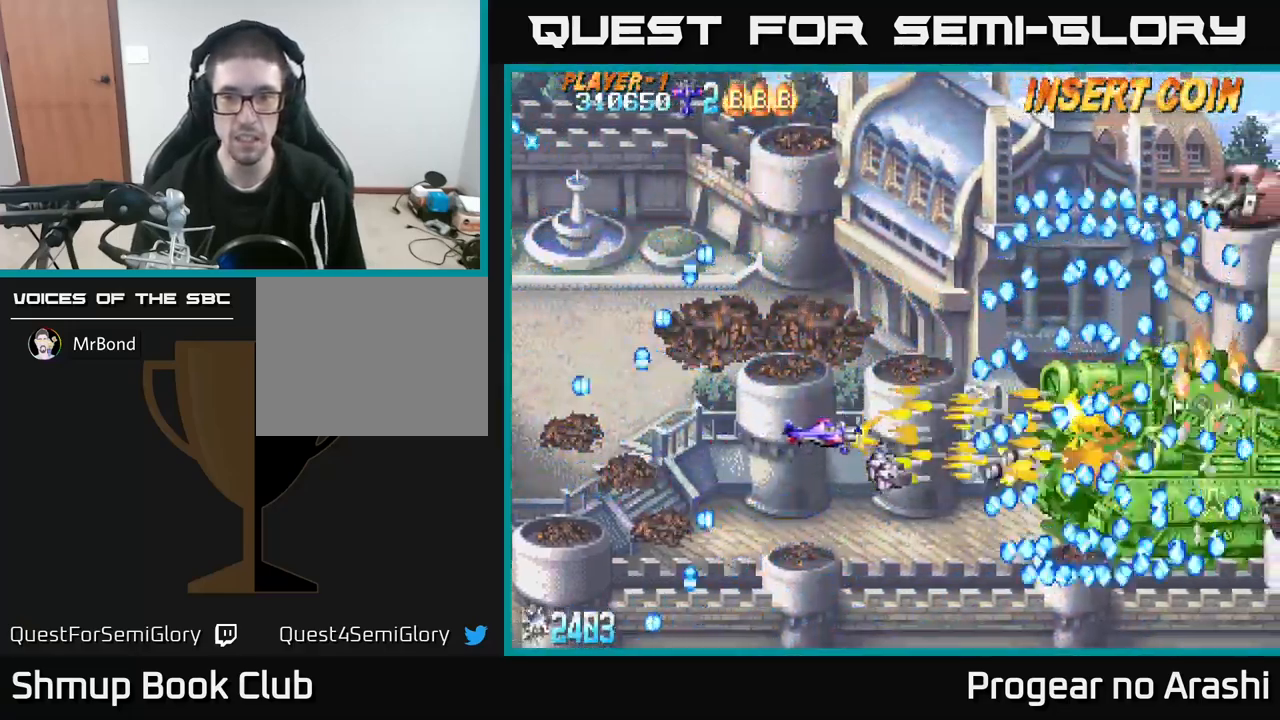
{"buttons": [], "left_stick": "center", "events": [[184, "DPAD_LEFT", "up"]]}
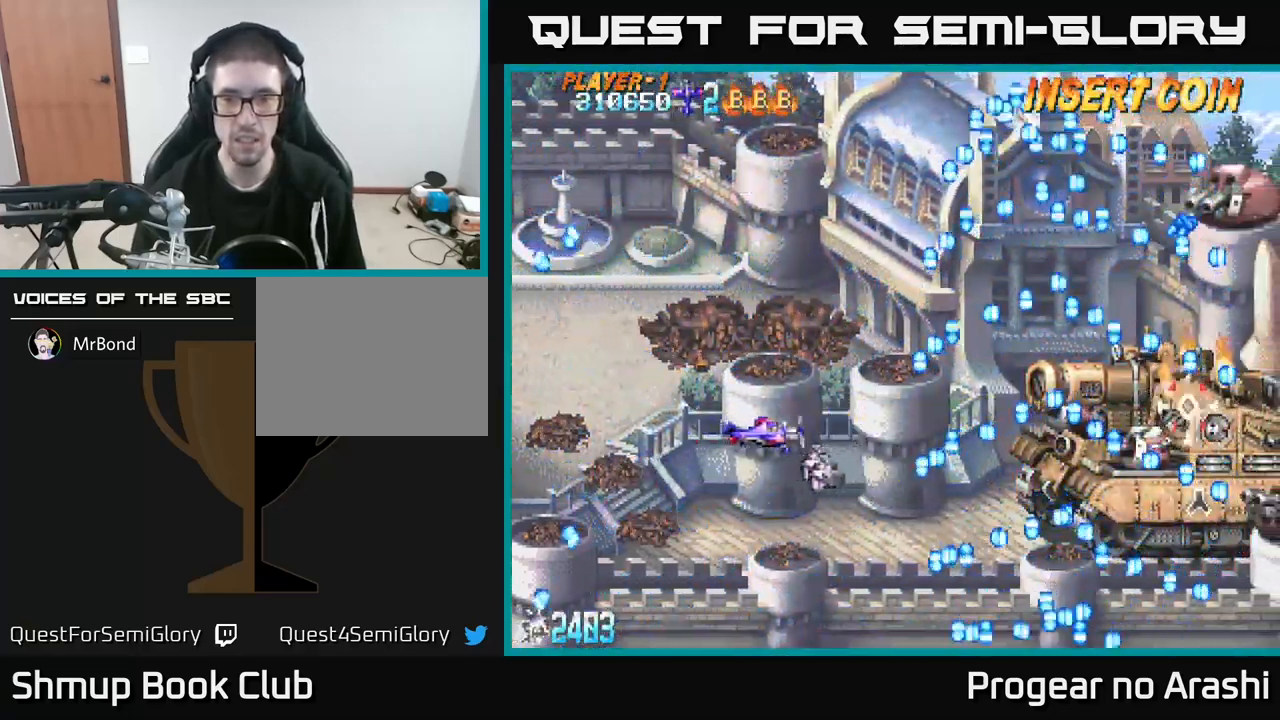
{"buttons": [], "left_stick": "center", "events": []}
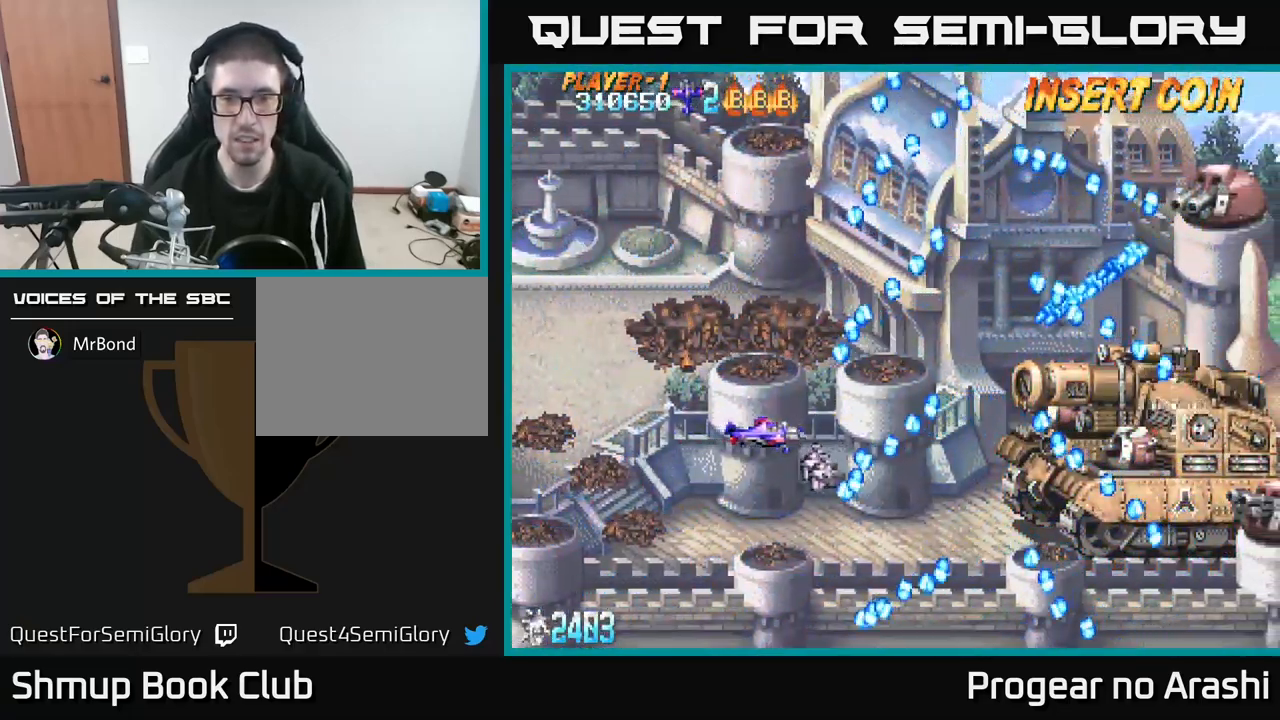
{"buttons": ["DPAD_DOWN"], "left_stick": "center", "events": [[84, "DPAD_UP", "down"], [117, "DPAD_RIGHT", "down"], [334, "DPAD_UP", "up"], [384, "DPAD_RIGHT", "up"], [500, "DPAD_DOWN", "down"]]}
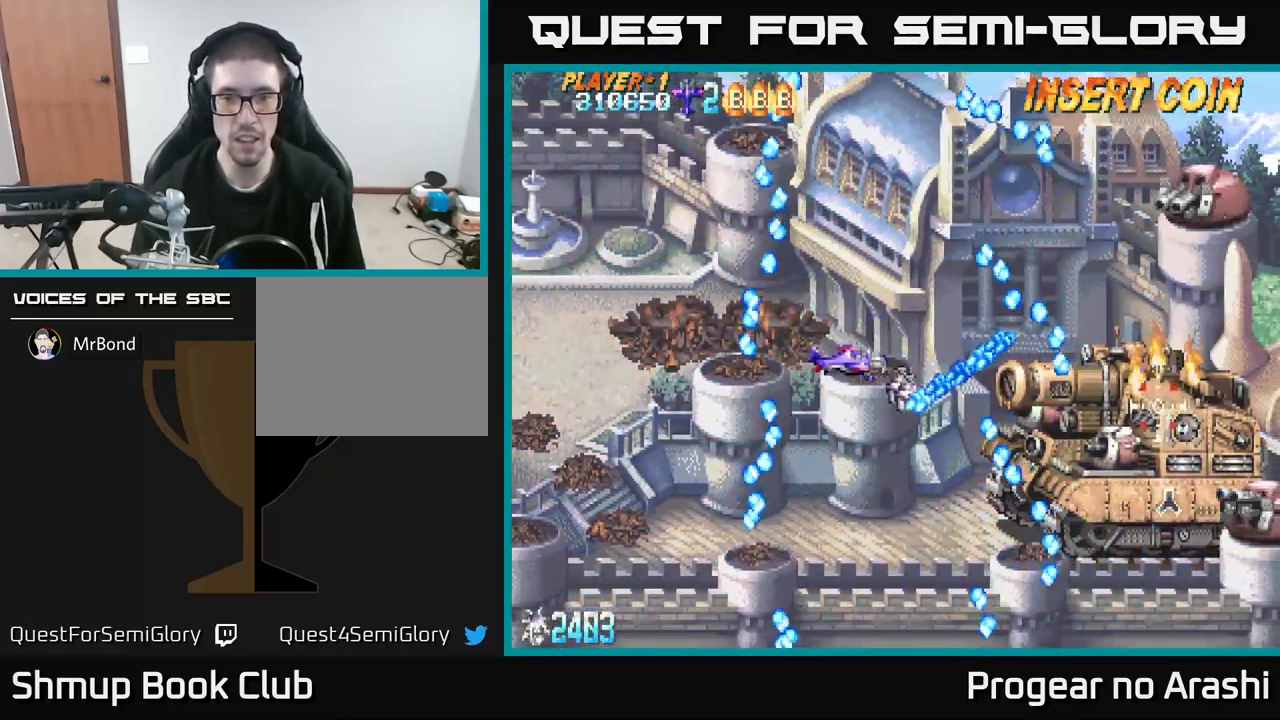
{"buttons": [], "left_stick": "center", "events": [[17, "DPAD_LEFT", "down"], [117, "DPAD_DOWN", "up"], [284, "DPAD_LEFT", "up"]]}
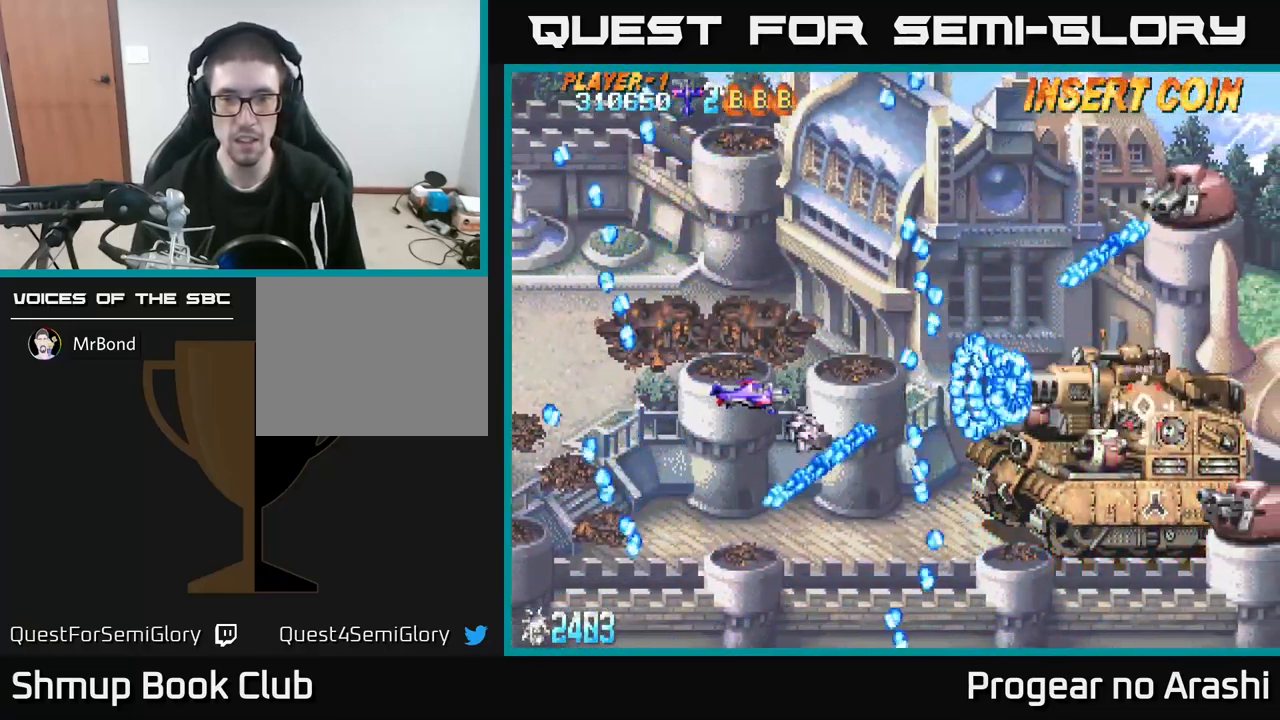
{"buttons": ["X", "DPAD_LEFT"], "left_stick": "center", "events": [[117, "DPAD_LEFT", "down"], [134, "DPAD_DOWN", "down"], [134, "X", "down"], [167, "DPAD_DOWN", "up"], [233, "DPAD_LEFT", "up"], [400, "DPAD_DOWN", "down"], [400, "DPAD_LEFT", "down"], [466, "DPAD_DOWN", "up"]]}
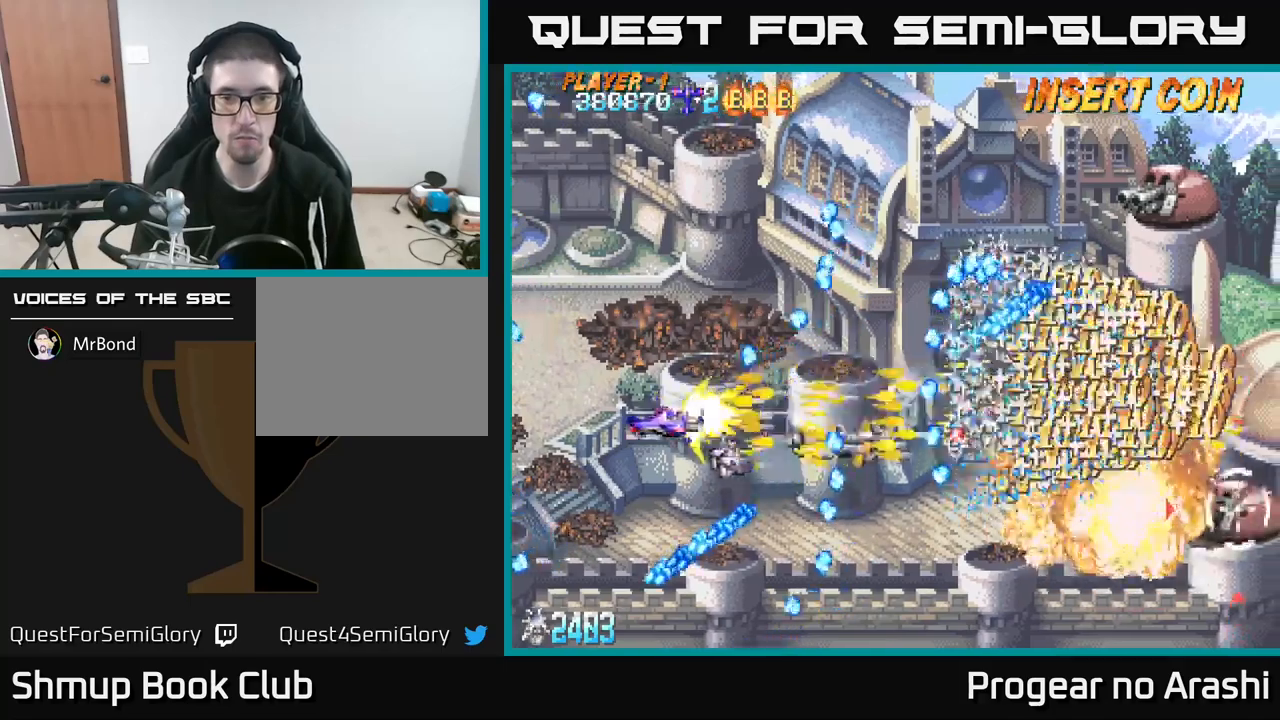
{"buttons": ["A", "DPAD_UP"], "left_stick": "center", "events": [[67, "DPAD_LEFT", "up"], [150, "DPAD_DOWN", "down"], [200, "A", "down"], [217, "DPAD_DOWN", "up"], [234, "X", "up"], [384, "DPAD_UP", "down"]]}
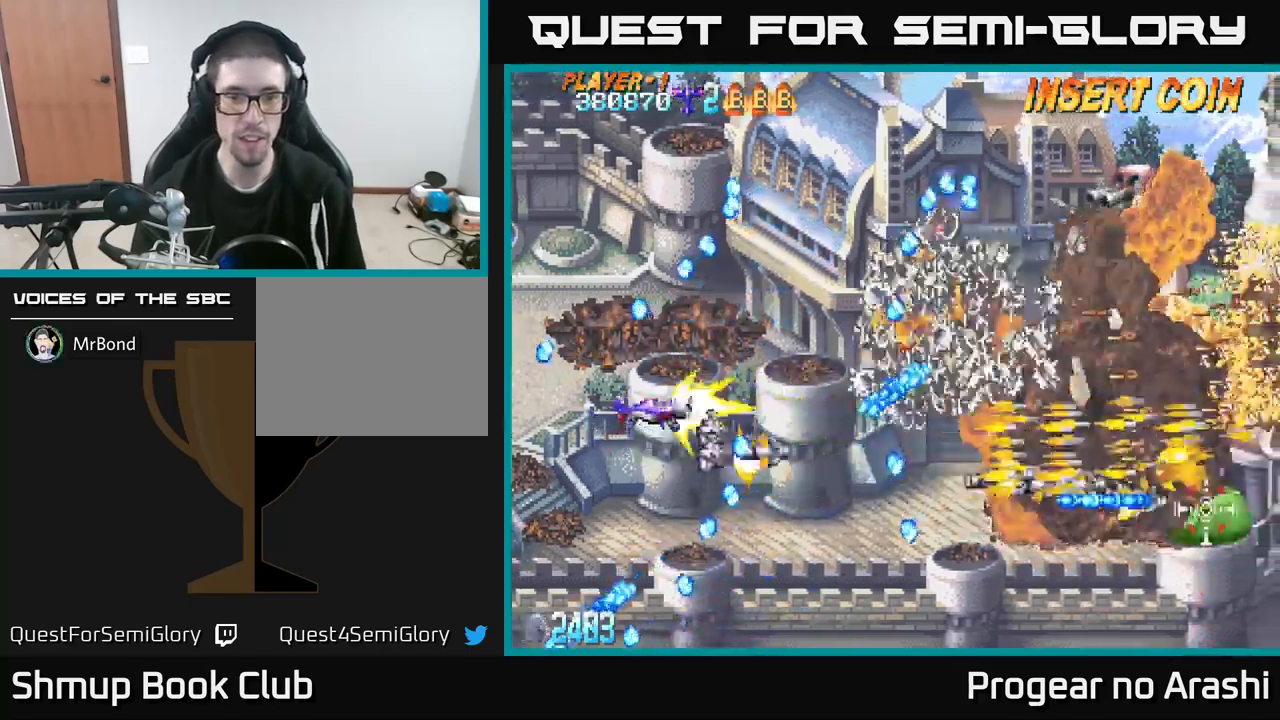
{"buttons": ["X", "DPAD_UP"], "left_stick": "center", "events": [[134, "DPAD_RIGHT", "down"], [184, "A", "up"], [184, "X", "down"], [367, "DPAD_RIGHT", "up"]]}
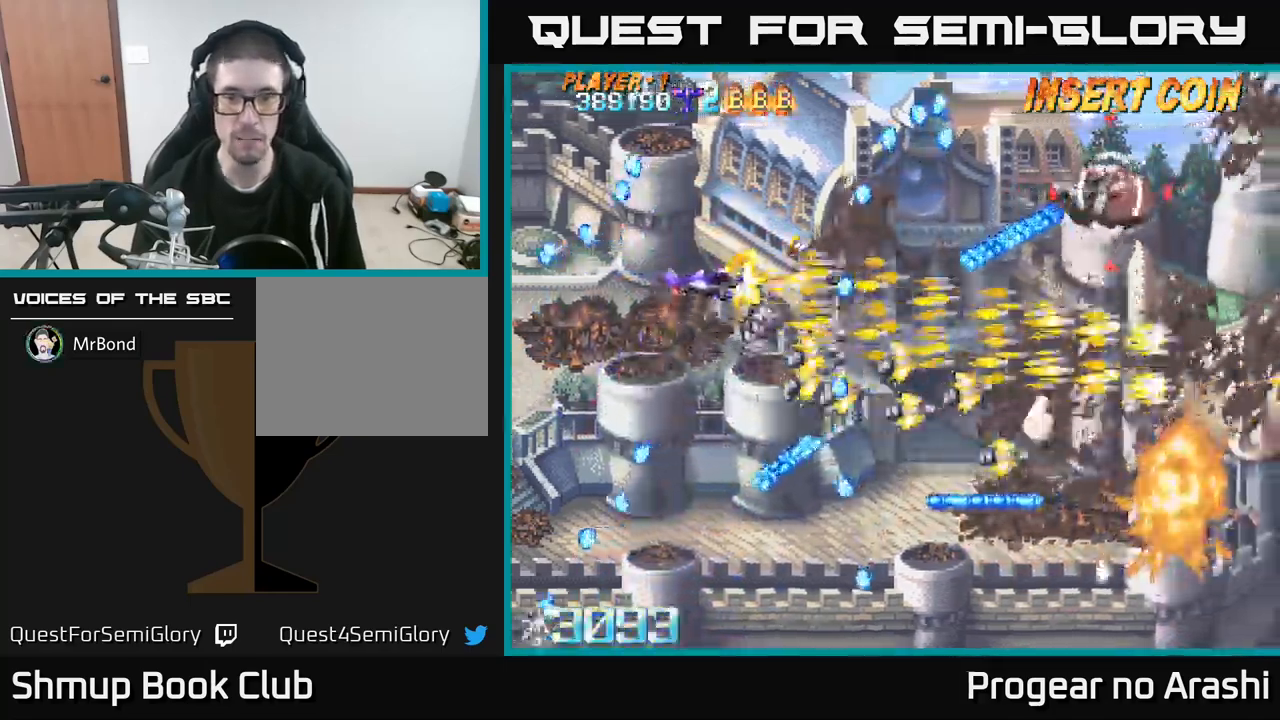
{"buttons": ["X", "DPAD_UP", "DPAD_RIGHT"], "left_stick": "center", "events": [[234, "DPAD_UP", "up"], [434, "DPAD_RIGHT", "down"], [484, "DPAD_UP", "down"]]}
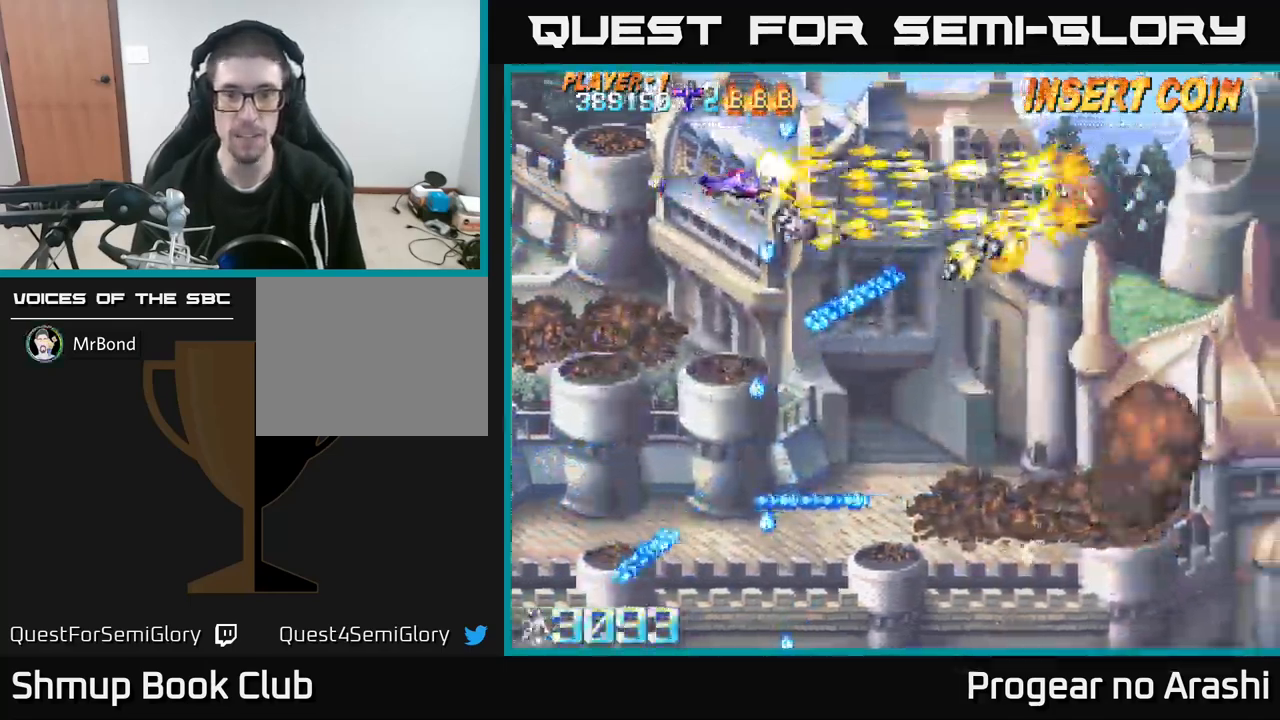
{"buttons": ["DPAD_DOWN"], "left_stick": "center", "events": [[34, "DPAD_UP", "up"], [117, "A", "down"], [134, "DPAD_DOWN", "down"], [150, "X", "up"], [217, "DPAD_DOWN", "up"], [334, "DPAD_DOWN", "down"], [334, "DPAD_RIGHT", "up"], [384, "A", "up"]]}